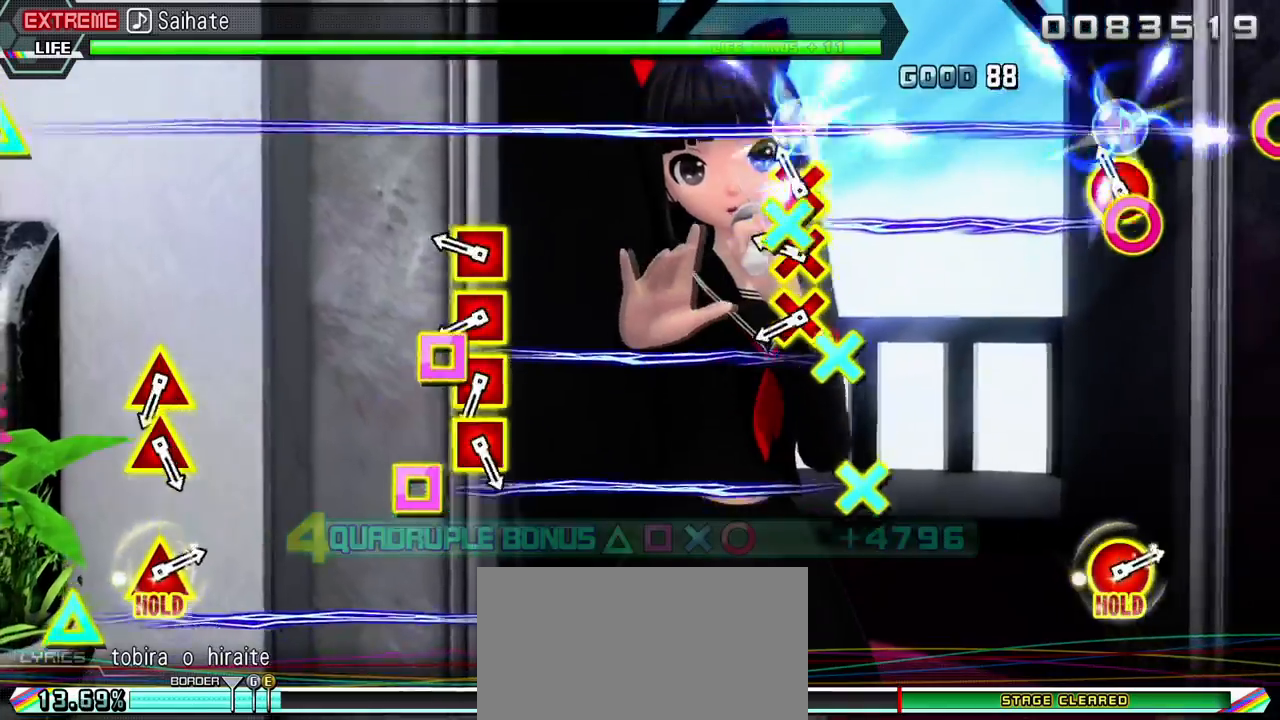
Gameplay with a controller (PlayStation layout); each line is a JSON object with the inputs held at the frame after it. "events" lists button and stick changes between this image and that frame as [ms after this image, input, new state], when the widget could be followed in between. Not read: L3 R3.
{"buttons": ["CROSS", "R2", "DPAD_LEFT"], "events": [[83, "CIRCLE", "down"], [83, "DPAD_DOWN", "down"], [167, "CIRCLE", "up"], [167, "DPAD_DOWN", "up"], [267, "CROSS", "down"], [267, "DPAD_LEFT", "down"], [367, "CROSS", "up"], [367, "DPAD_LEFT", "up"], [467, "CROSS", "down"], [467, "DPAD_LEFT", "down"]]}
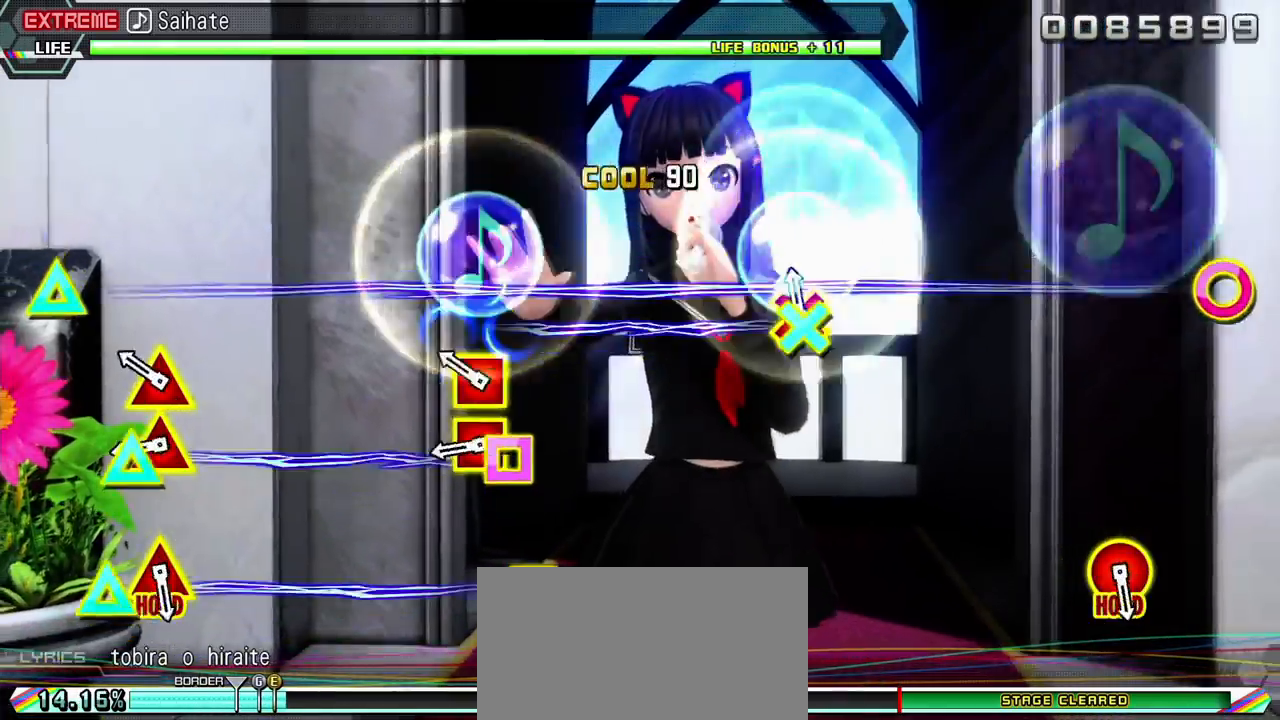
{"buttons": ["R2", "DPAD_UP"], "events": [[83, "CROSS", "up"], [83, "DPAD_LEFT", "up"], [167, "DPAD_UP", "down"], [167, "SQUARE", "down"], [283, "SQUARE", "up"], [300, "DPAD_UP", "up"], [400, "SQUARE", "down"], [417, "DPAD_UP", "down"], [500, "SQUARE", "up"]]}
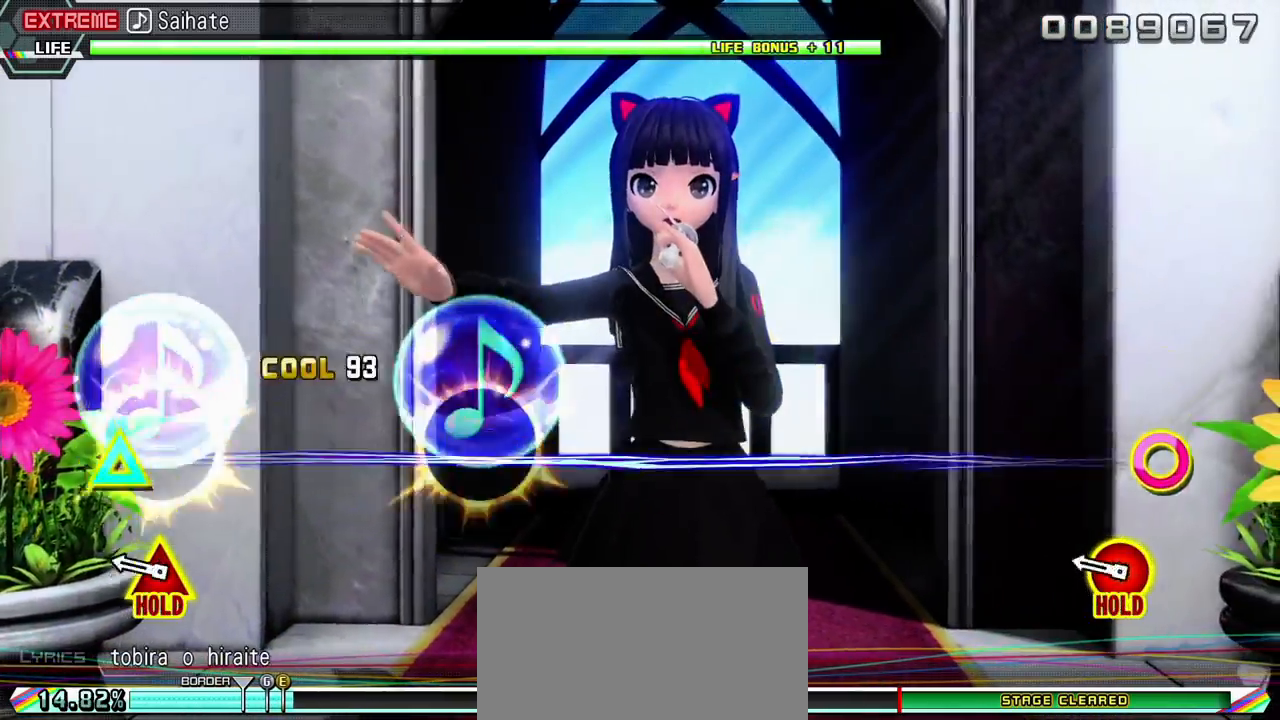
{"buttons": ["CIRCLE", "R2", "DPAD_UP"], "events": [[33, "DPAD_UP", "up"], [333, "DPAD_UP", "down"], [350, "CIRCLE", "down"]]}
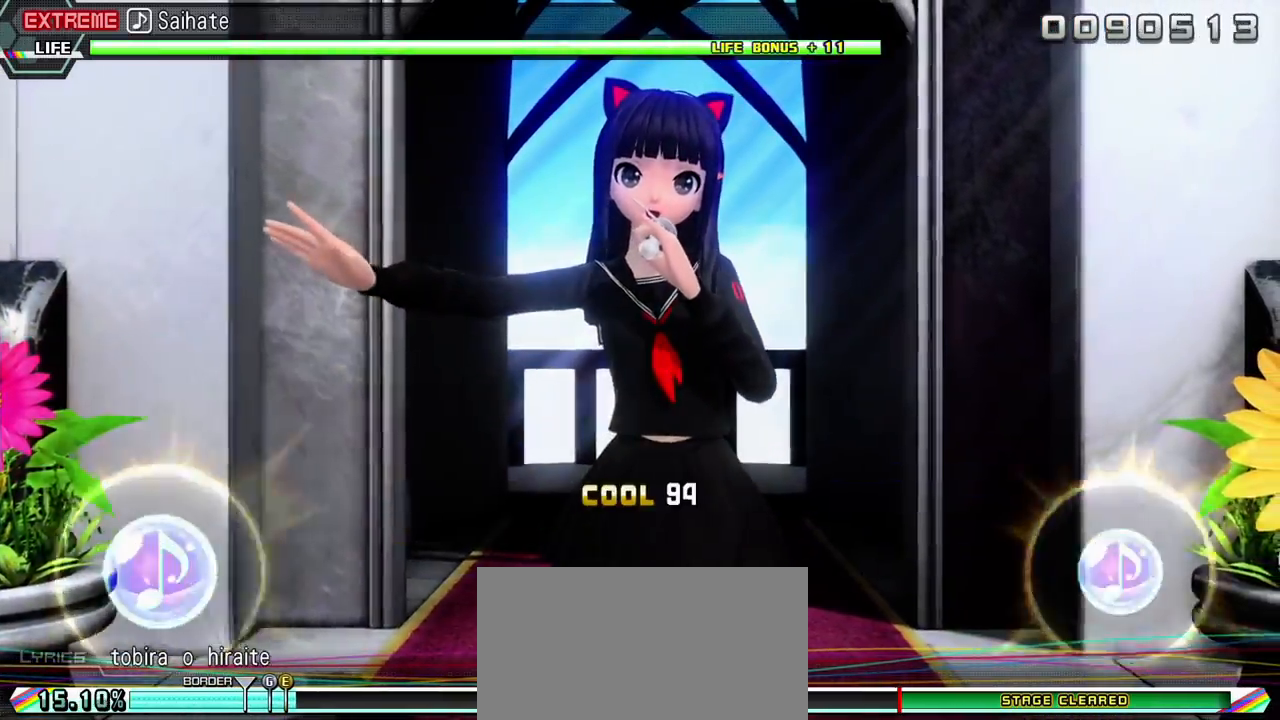
{"buttons": ["L2"], "events": [[133, "L2", "down"], [317, "DPAD_UP", "up"], [350, "CIRCLE", "up"], [367, "R2", "up"]]}
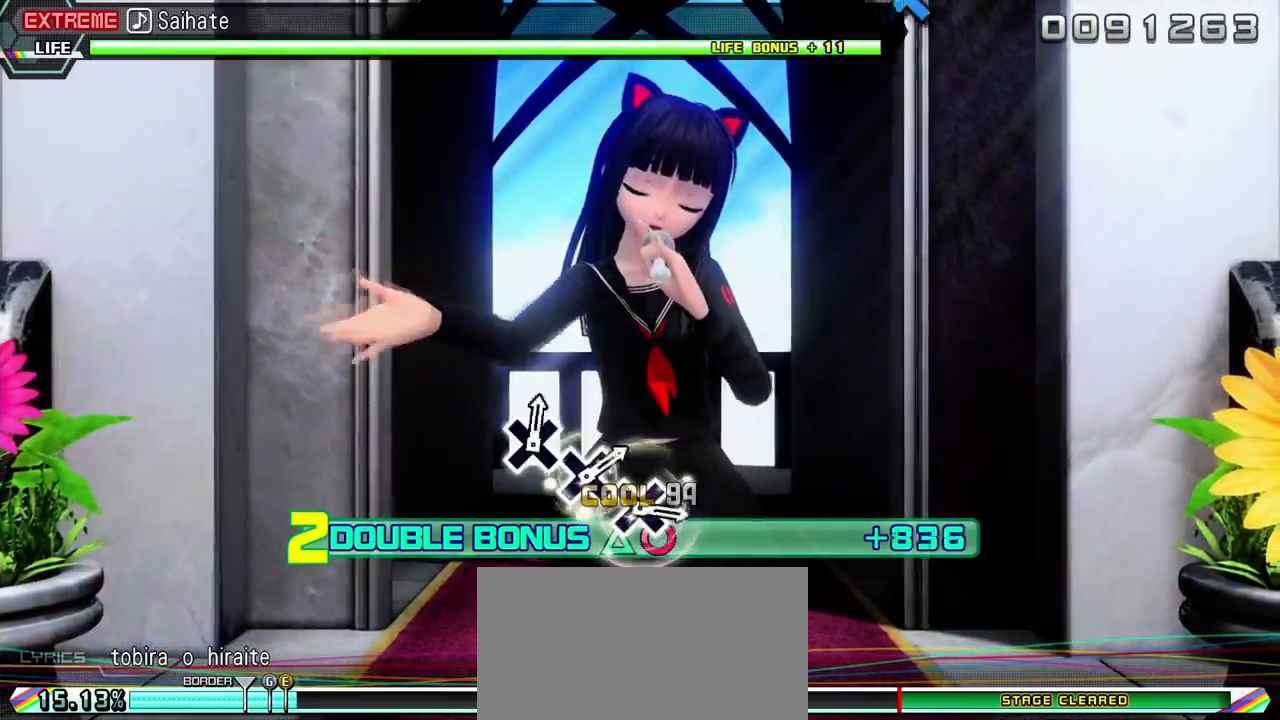
{"buttons": ["L2"], "events": []}
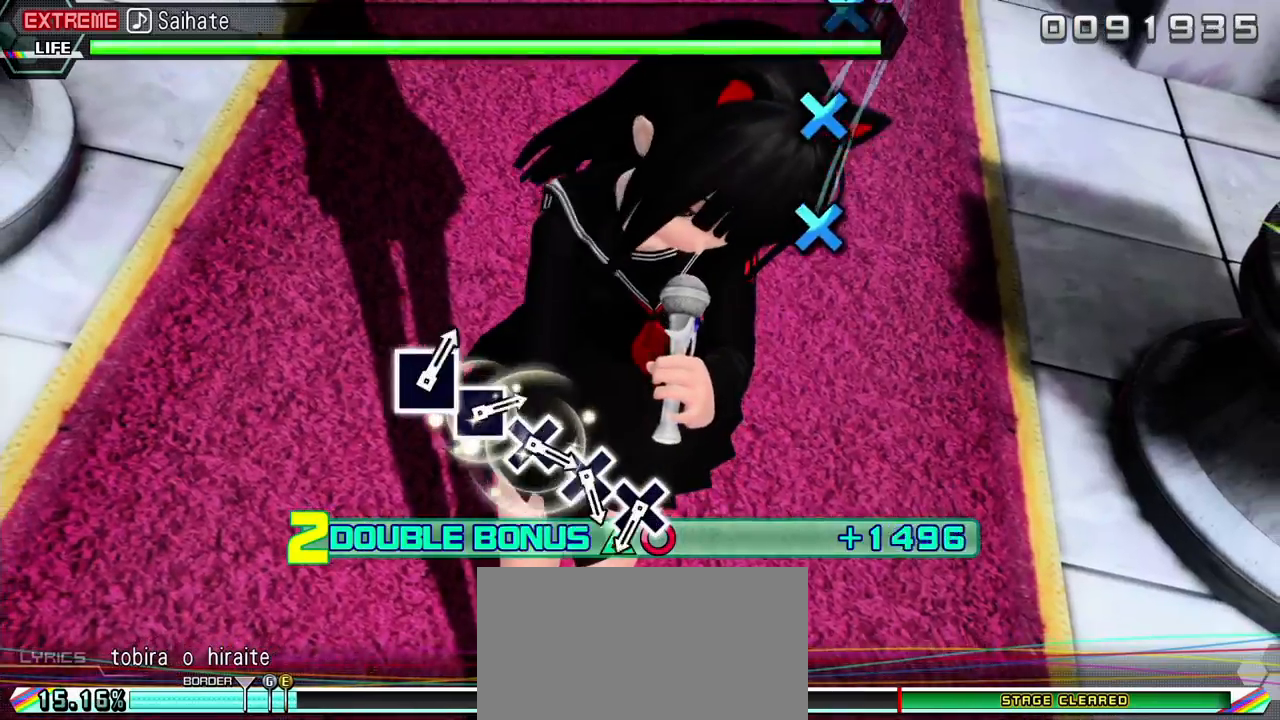
{"buttons": ["L2"], "events": []}
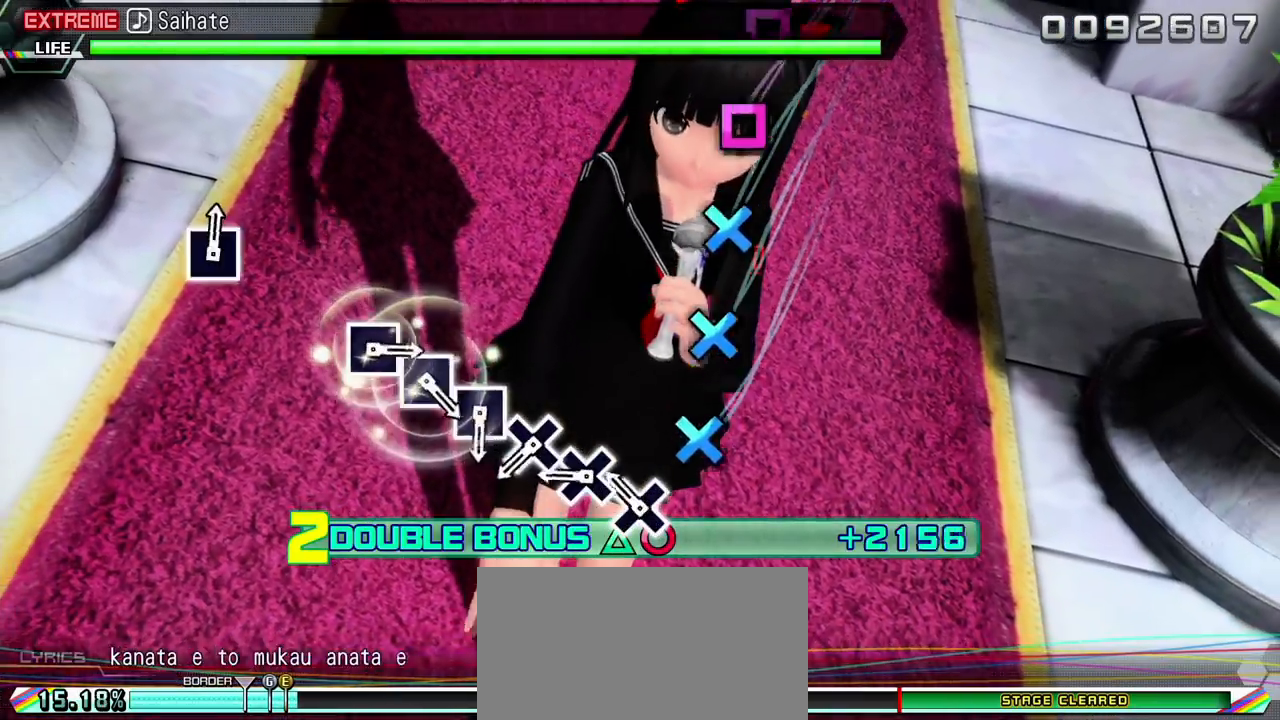
{"buttons": ["L2"], "events": [[183, "CROSS", "down"], [317, "CROSS", "up"], [383, "CROSS", "down"], [500, "CROSS", "up"]]}
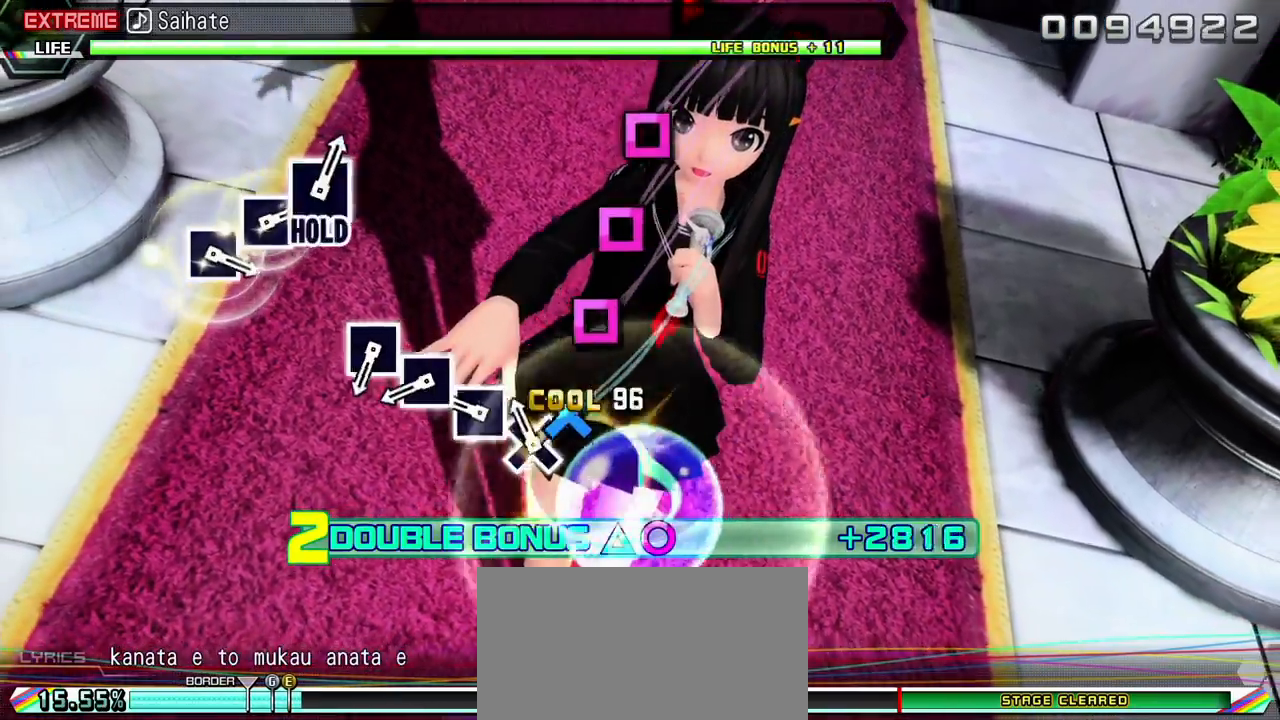
{"buttons": ["L2"], "events": [[100, "CROSS", "down"], [200, "CROSS", "up"], [300, "SQUARE", "down"], [417, "SQUARE", "up"]]}
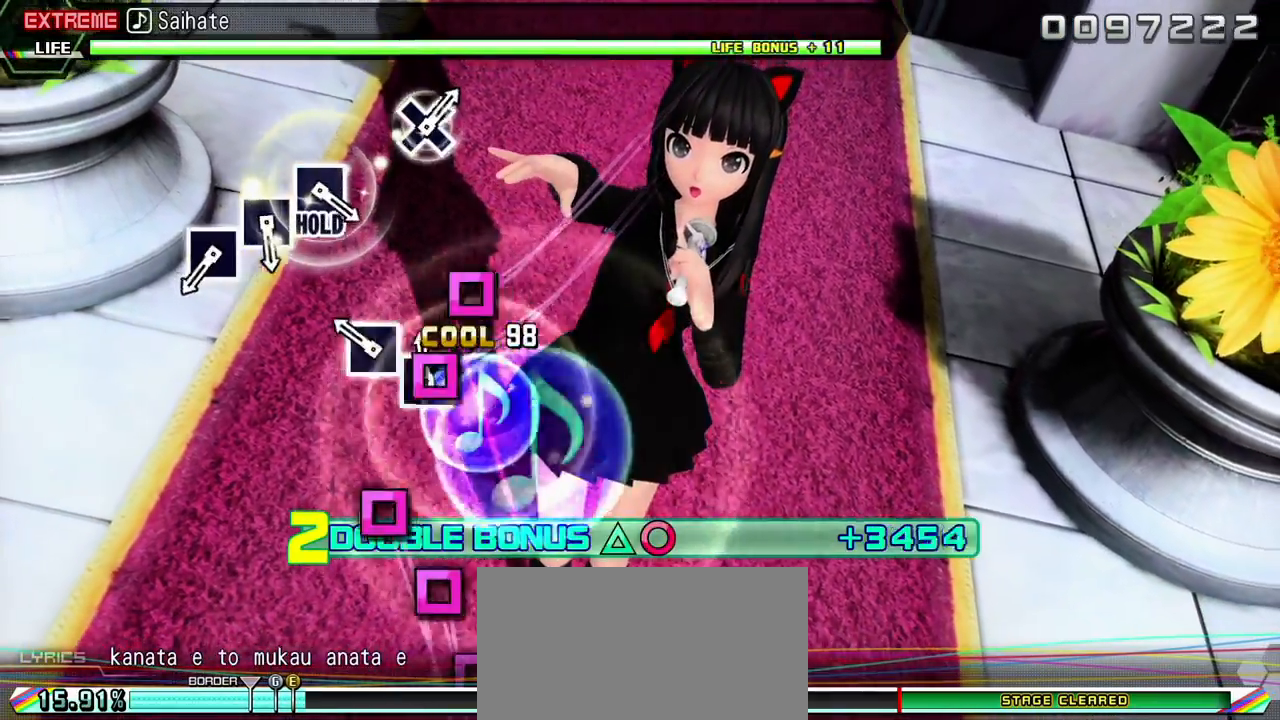
{"buttons": ["L2"], "events": [[17, "SQUARE", "down"], [83, "SQUARE", "up"], [217, "SQUARE", "down"], [300, "SQUARE", "up"]]}
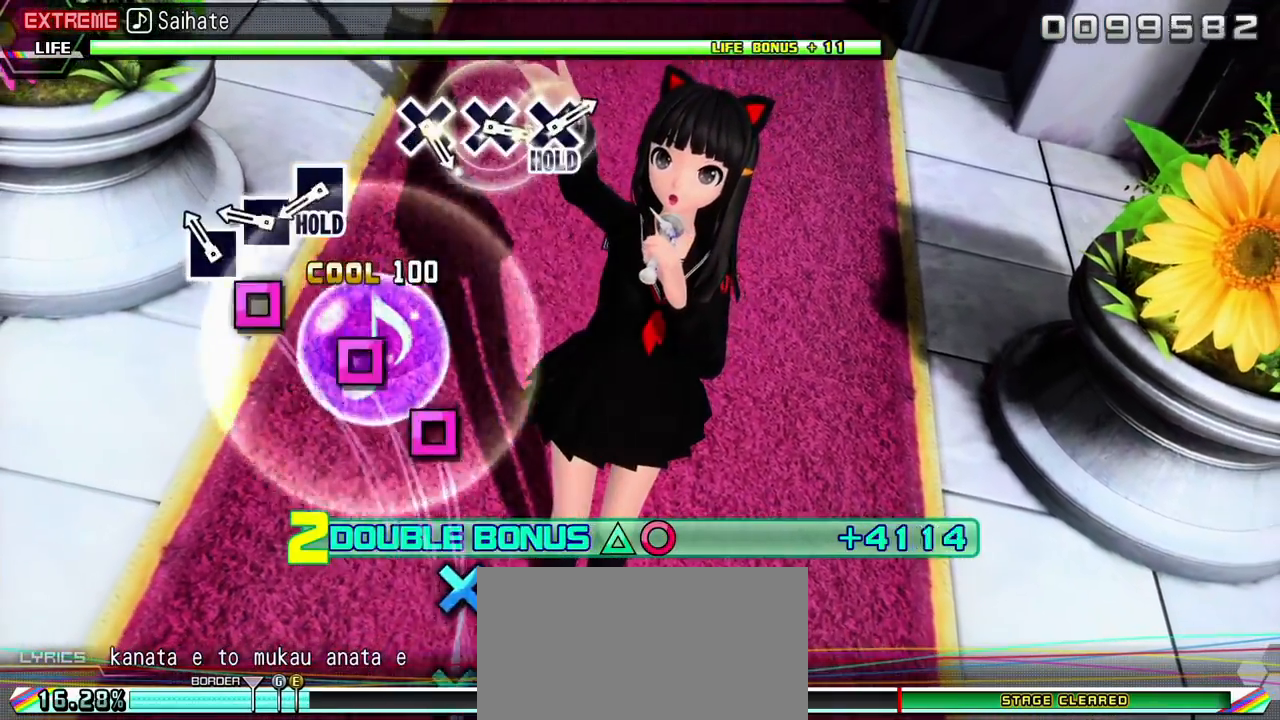
{"buttons": ["L2"], "events": [[150, "SQUARE", "down"], [217, "SQUARE", "up"], [317, "SQUARE", "down"], [417, "SQUARE", "up"]]}
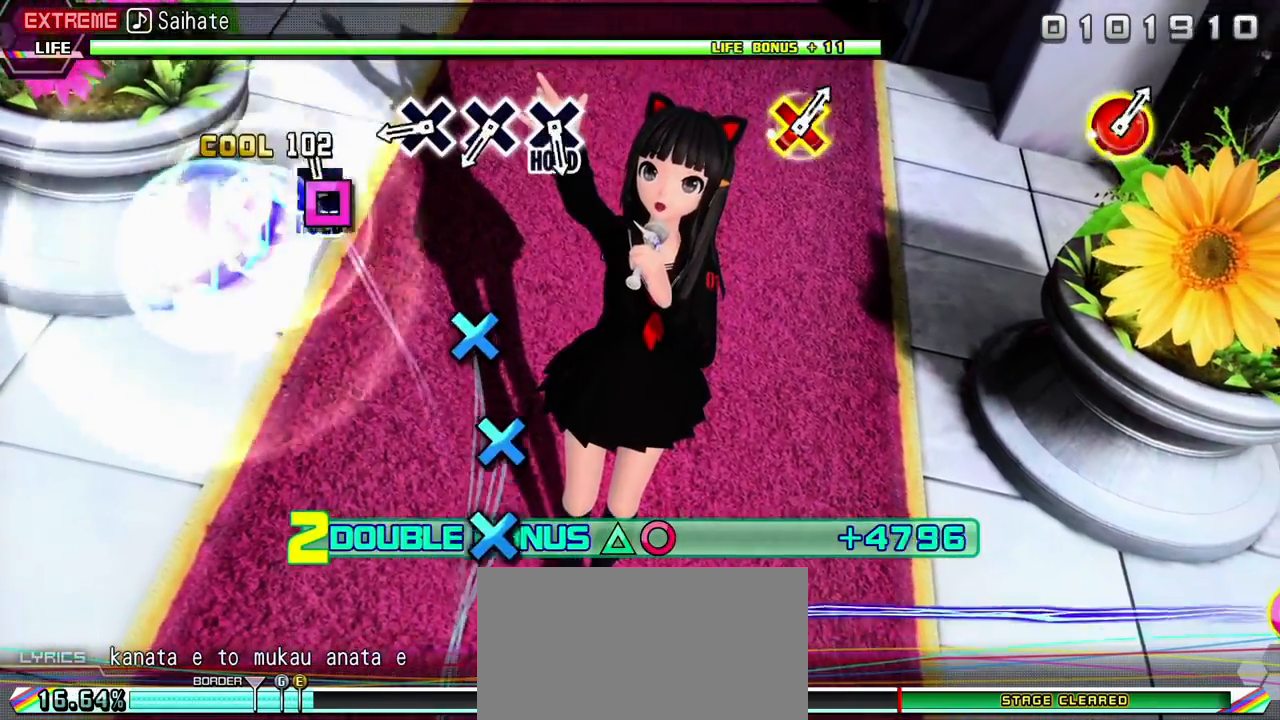
{"buttons": ["CROSS", "R2"], "events": [[17, "SQUARE", "down"], [217, "R2", "down"], [250, "SQUARE", "up"], [350, "L2", "up"], [467, "CROSS", "down"]]}
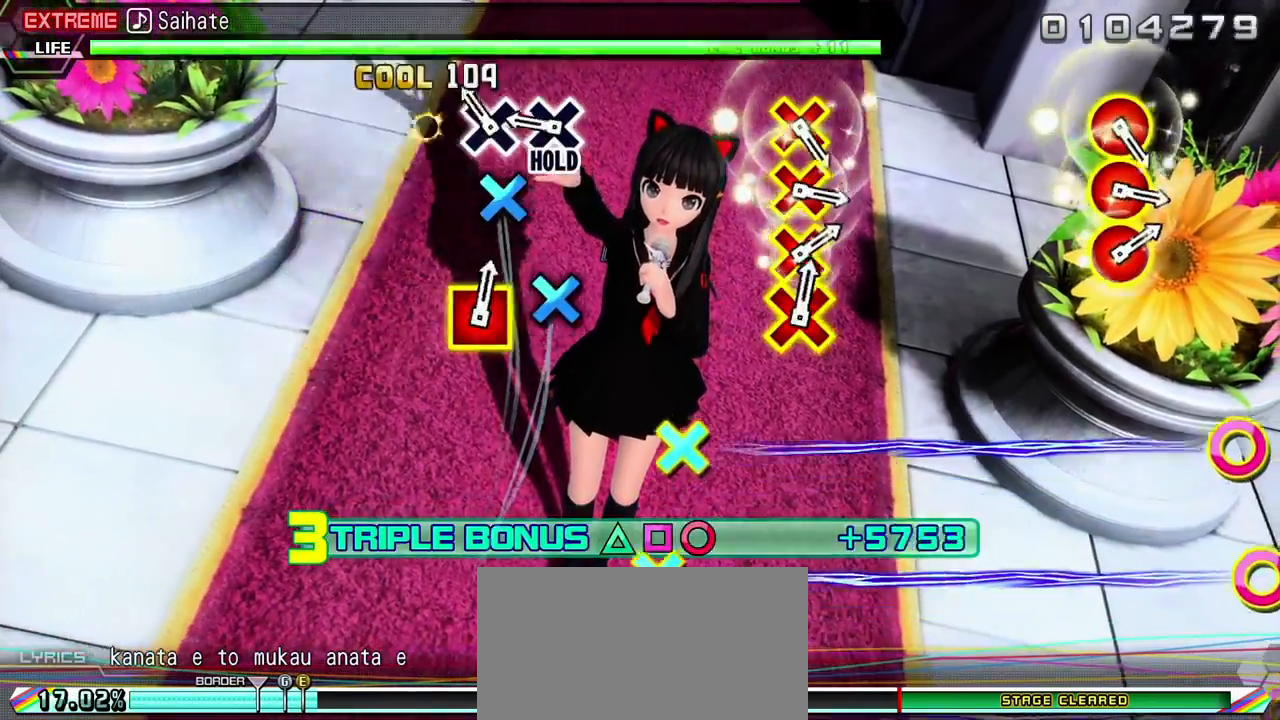
{"buttons": ["CROSS", "L2", "R2"], "events": [[67, "CROSS", "up"], [167, "CROSS", "down"], [250, "CROSS", "up"], [350, "CROSS", "down"], [500, "L2", "down"]]}
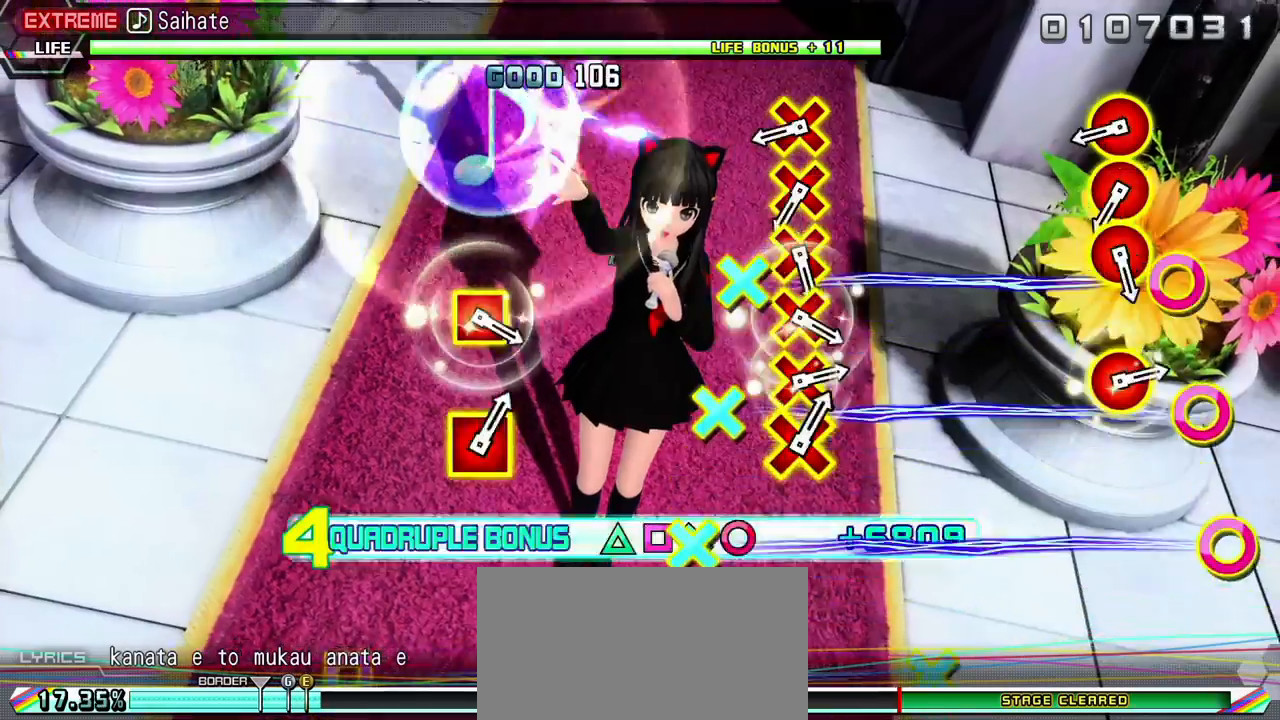
{"buttons": ["CIRCLE", "L2", "DPAD_DOWN"], "events": [[83, "CROSS", "up"], [100, "R2", "up"], [500, "CIRCLE", "down"], [500, "DPAD_DOWN", "down"]]}
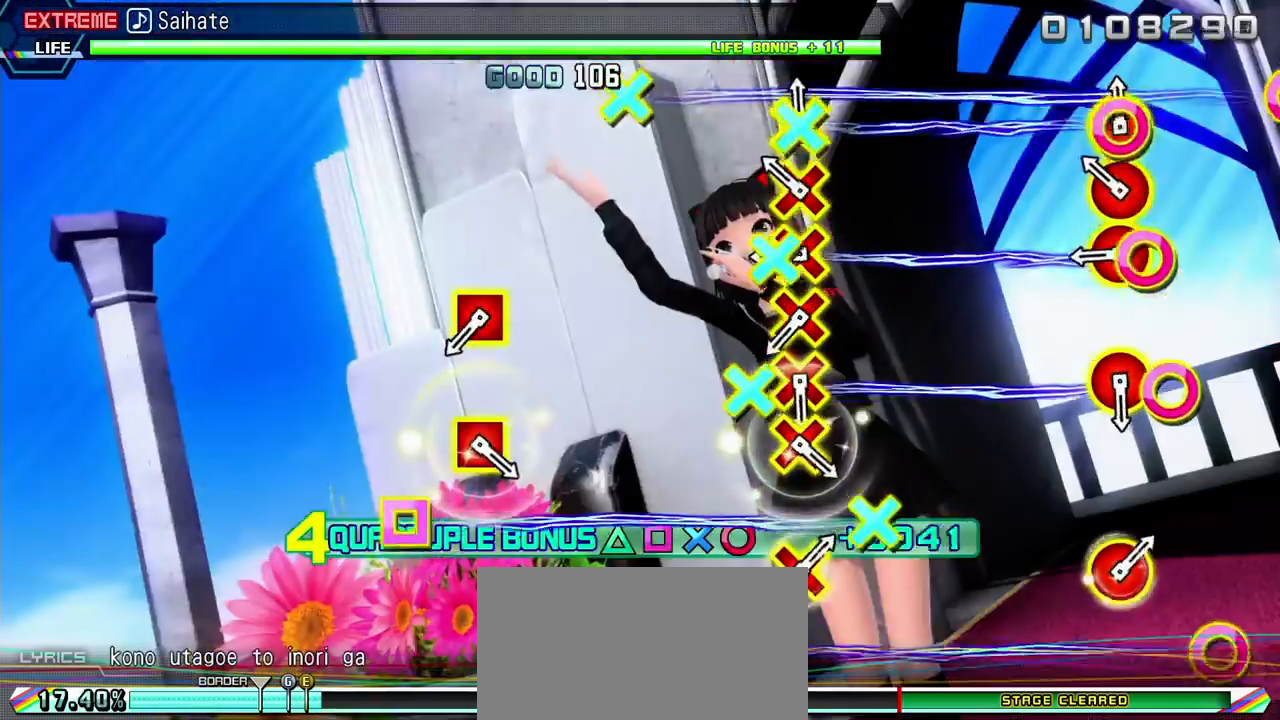
{"buttons": ["L2"], "events": [[117, "CIRCLE", "up"], [133, "DPAD_DOWN", "up"], [183, "CIRCLE", "down"], [183, "DPAD_DOWN", "down"], [283, "CIRCLE", "up"], [300, "DPAD_DOWN", "up"], [367, "CIRCLE", "down"], [367, "DPAD_DOWN", "down"], [467, "CIRCLE", "up"], [467, "DPAD_DOWN", "up"]]}
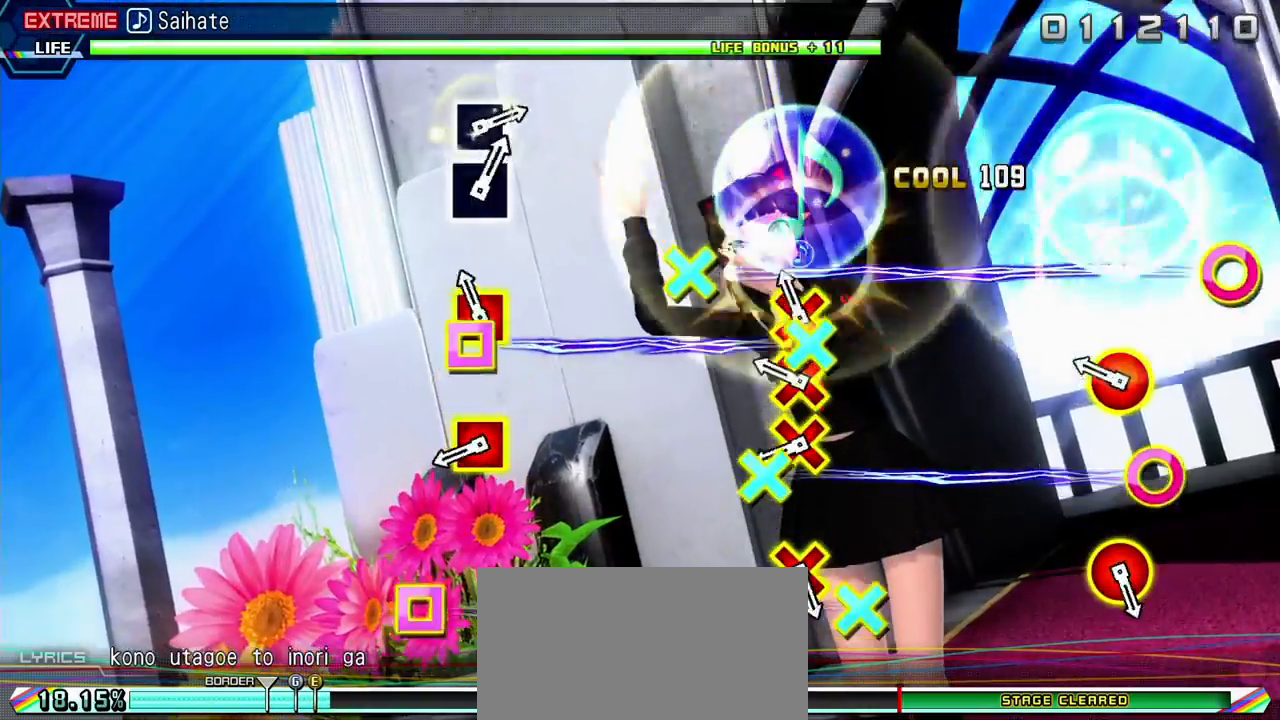
{"buttons": ["CROSS", "L2", "DPAD_LEFT"], "events": [[50, "CROSS", "down"], [67, "DPAD_LEFT", "down"], [150, "CROSS", "up"], [183, "DPAD_LEFT", "up"], [283, "CIRCLE", "down"], [283, "DPAD_DOWN", "down"], [367, "CIRCLE", "up"], [367, "DPAD_DOWN", "up"], [483, "CROSS", "down"], [500, "DPAD_LEFT", "down"]]}
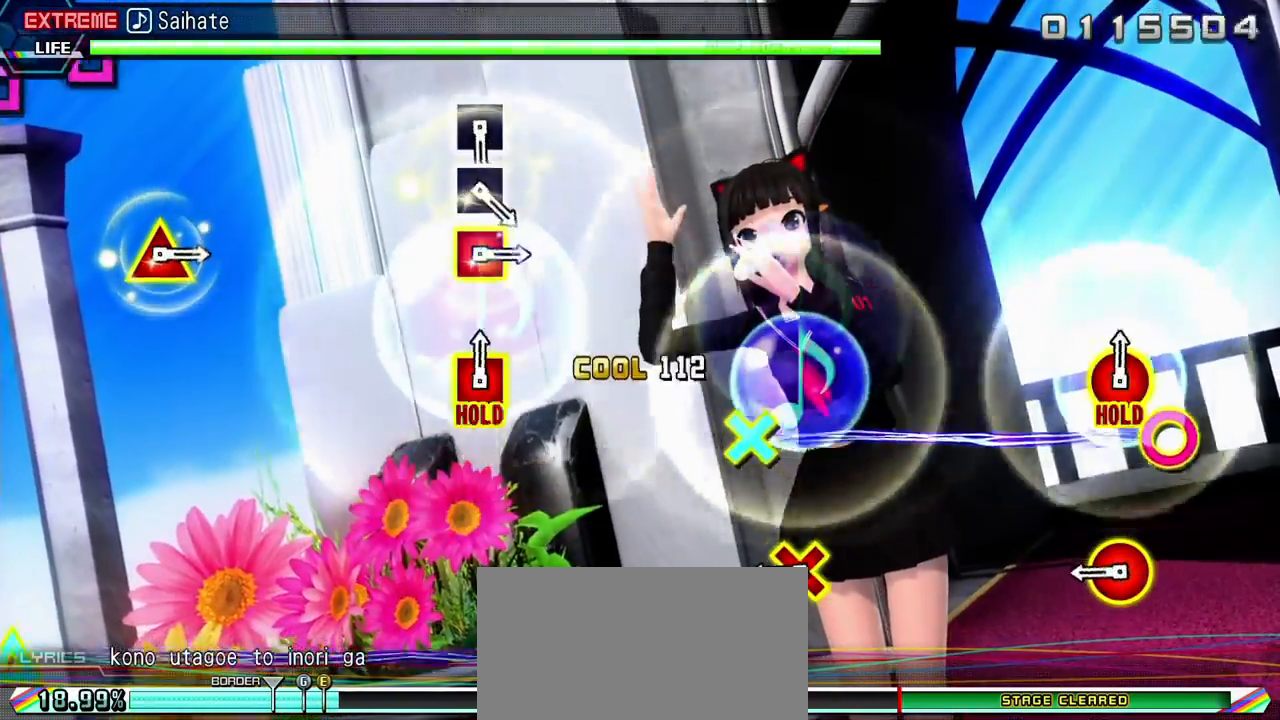
{"buttons": ["CIRCLE", "L2", "DPAD_DOWN"], "events": [[83, "CROSS", "up"], [133, "DPAD_LEFT", "up"], [383, "DPAD_DOWN", "down"], [417, "CIRCLE", "down"]]}
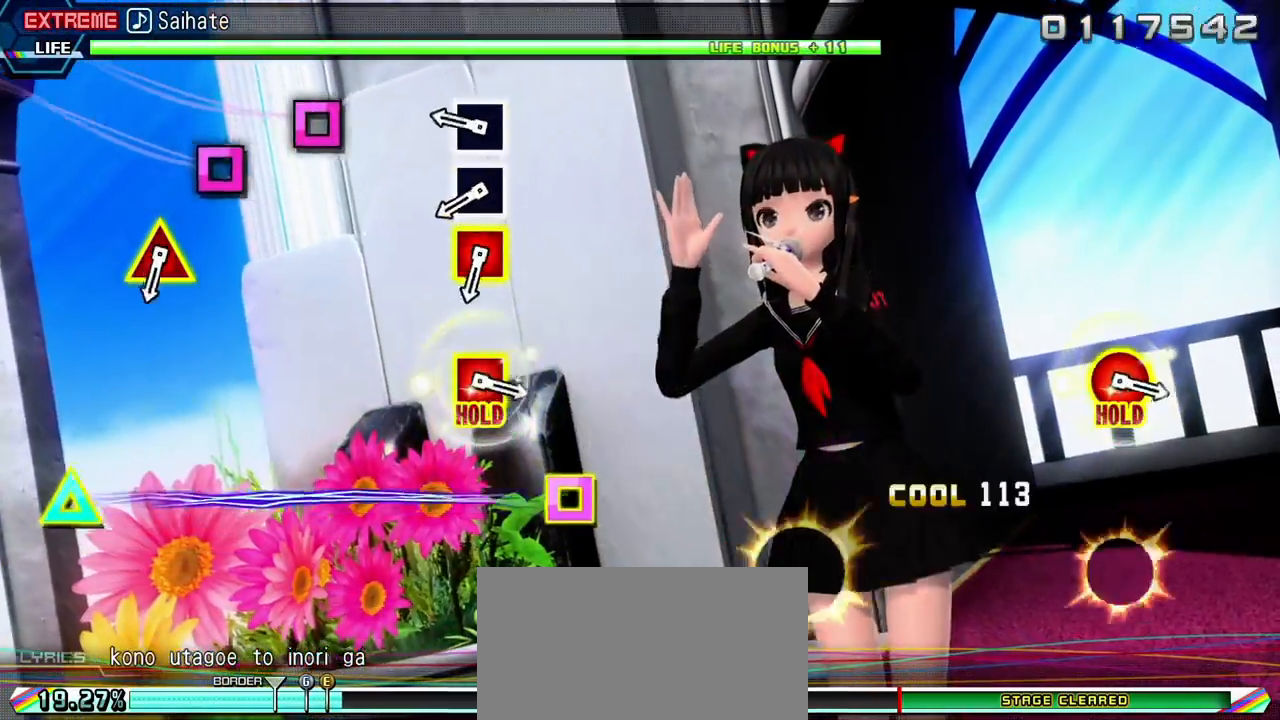
{"buttons": ["L2"], "events": [[33, "CIRCLE", "up"], [33, "DPAD_DOWN", "up"], [333, "SQUARE", "down"], [450, "SQUARE", "up"]]}
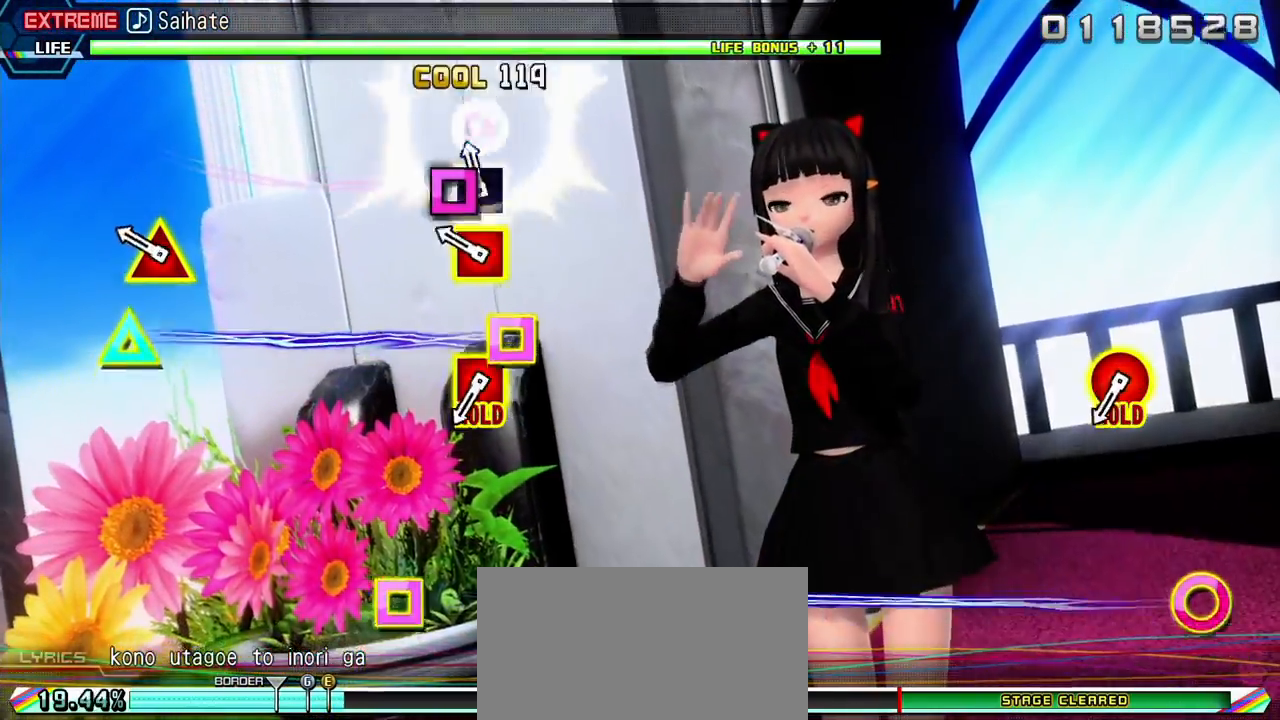
{"buttons": ["L2"], "events": [[33, "SQUARE", "down"], [133, "SQUARE", "up"], [233, "DPAD_UP", "down"], [233, "SQUARE", "down"], [317, "SQUARE", "up"], [367, "DPAD_UP", "up"]]}
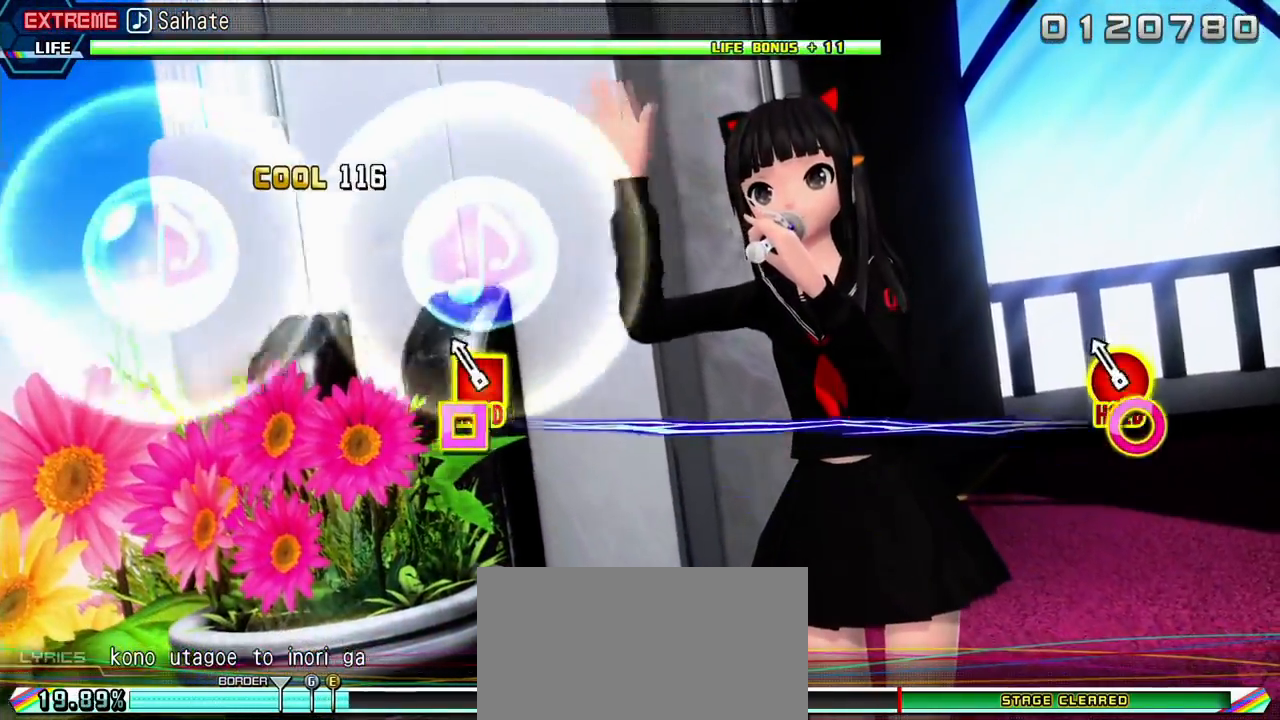
{"buttons": ["CIRCLE", "L2", "DPAD_LEFT"], "events": [[117, "CIRCLE", "down"], [117, "DPAD_LEFT", "down"]]}
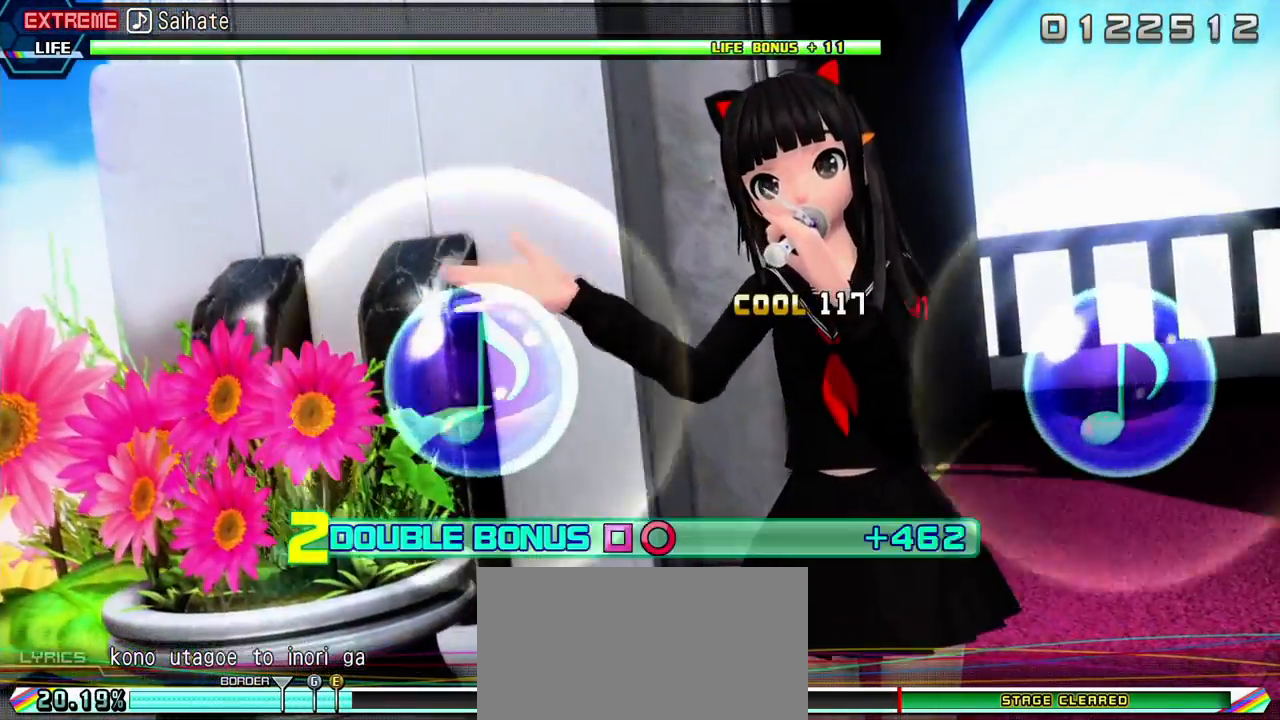
{"buttons": ["CIRCLE", "L2", "DPAD_LEFT"], "events": []}
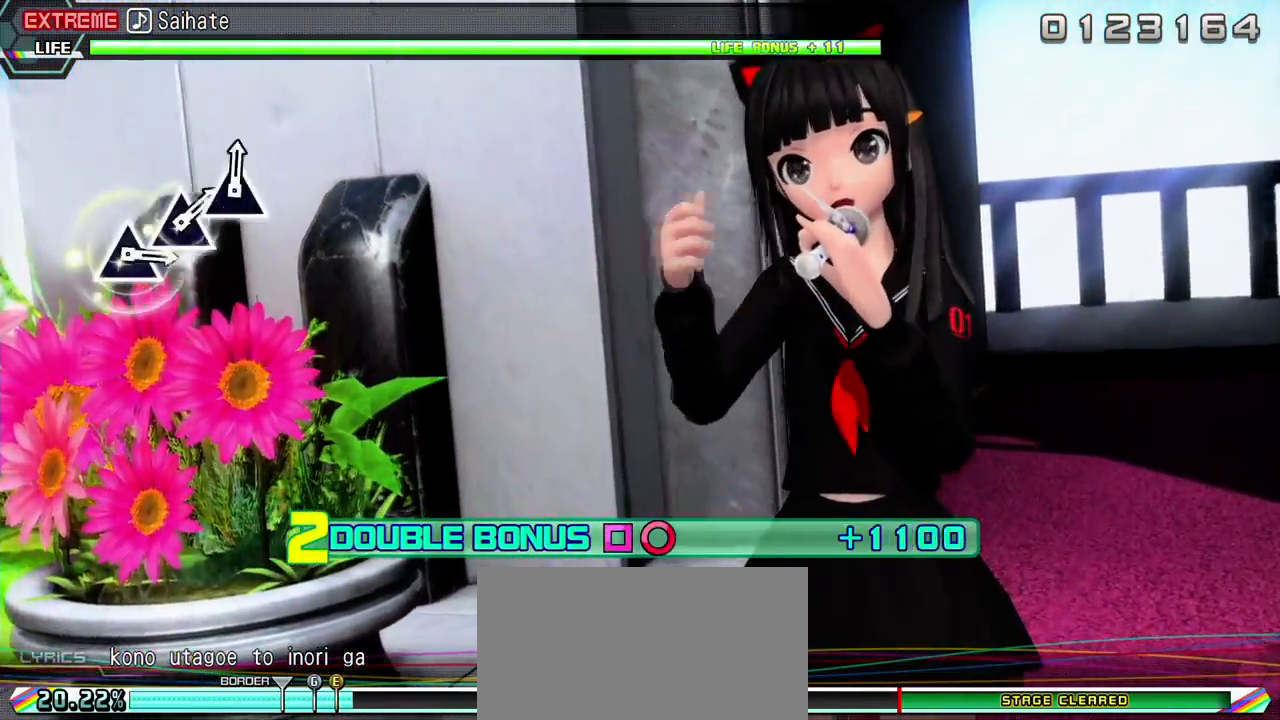
{"buttons": ["R2"], "events": [[50, "R2", "down"], [133, "CIRCLE", "up"], [283, "L2", "up"], [300, "DPAD_LEFT", "up"]]}
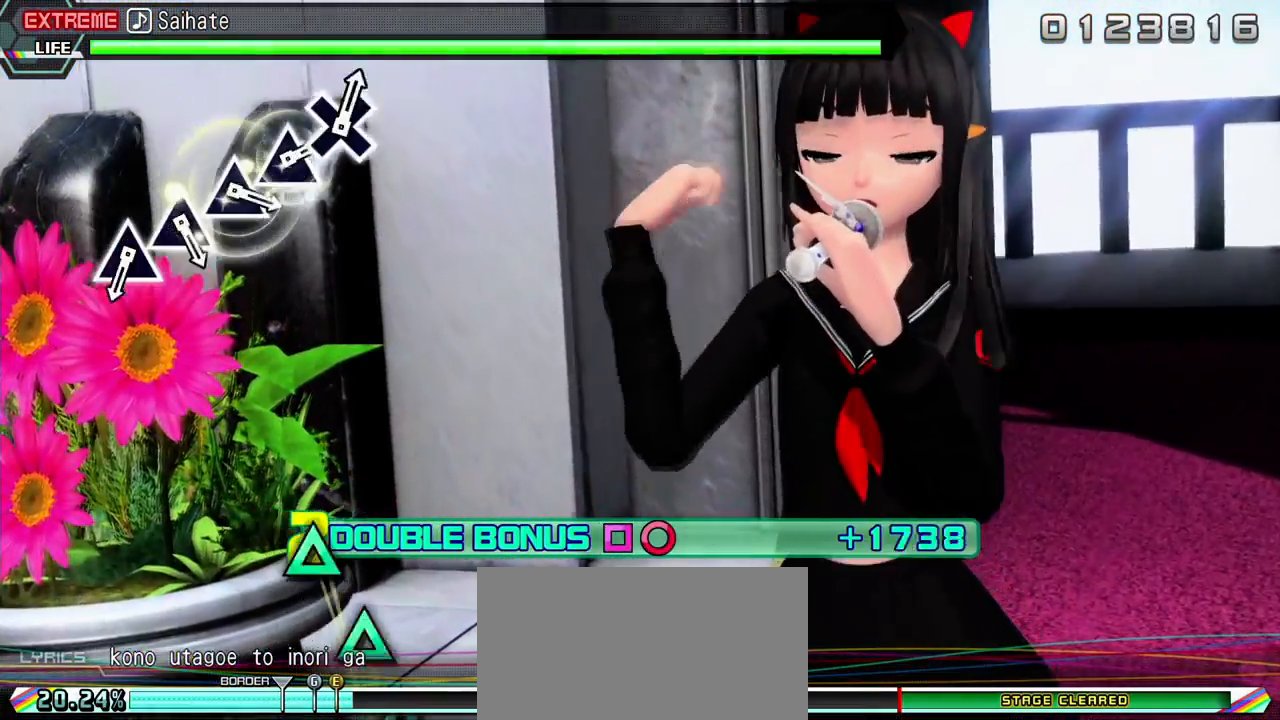
{"buttons": ["R2"], "events": []}
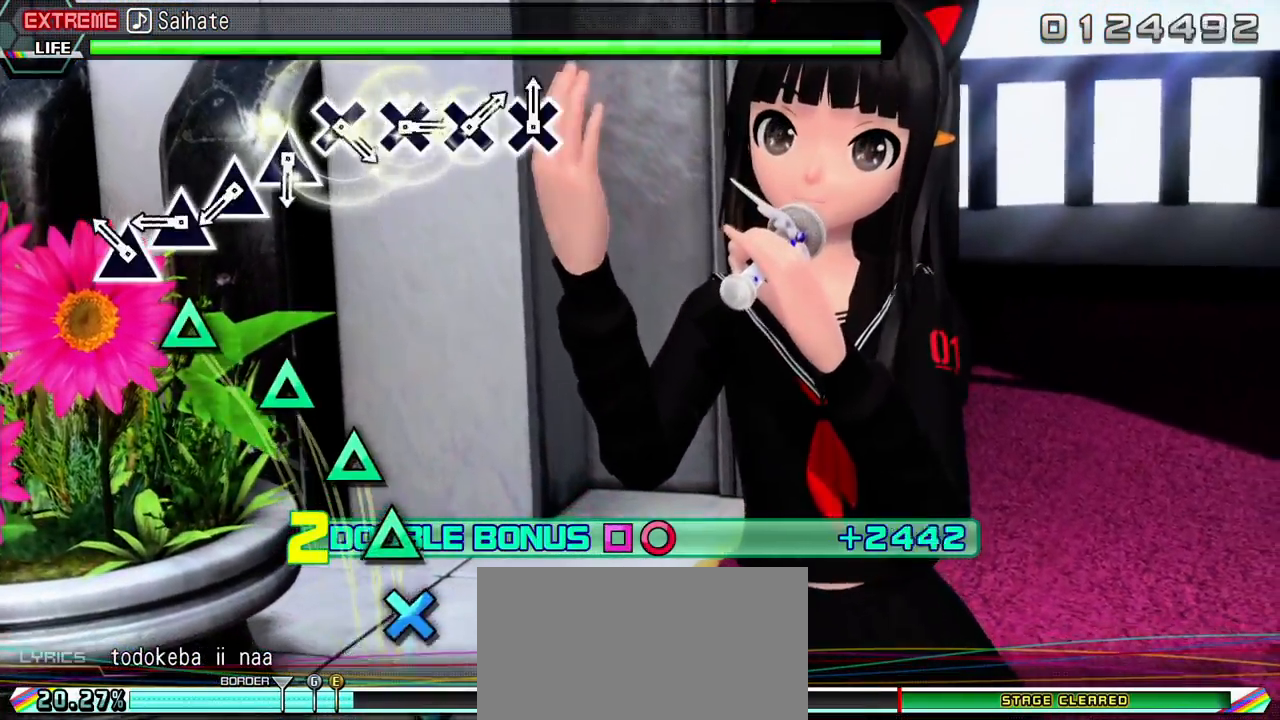
{"buttons": ["R2"], "events": [[200, "TRIANGLE", "down"], [317, "TRIANGLE", "up"], [400, "TRIANGLE", "down"], [500, "TRIANGLE", "up"]]}
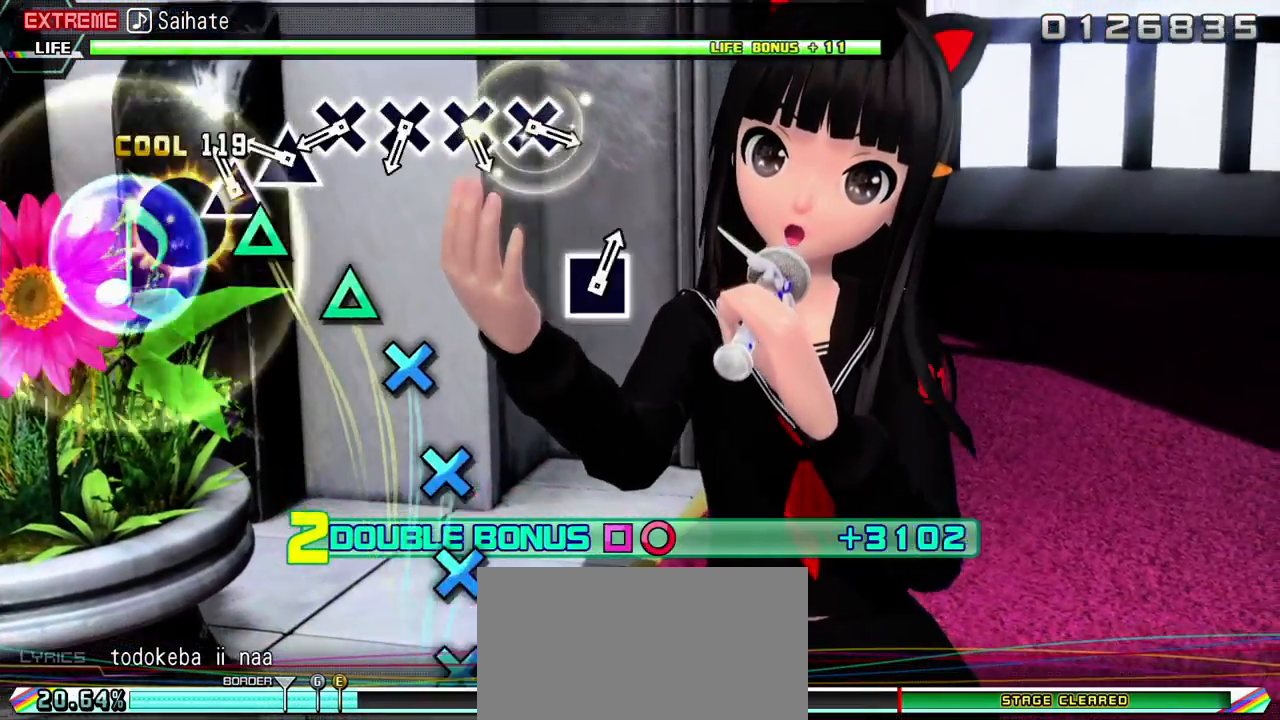
{"buttons": ["R2"], "events": [[117, "TRIANGLE", "down"], [217, "TRIANGLE", "up"], [317, "TRIANGLE", "down"], [450, "TRIANGLE", "up"]]}
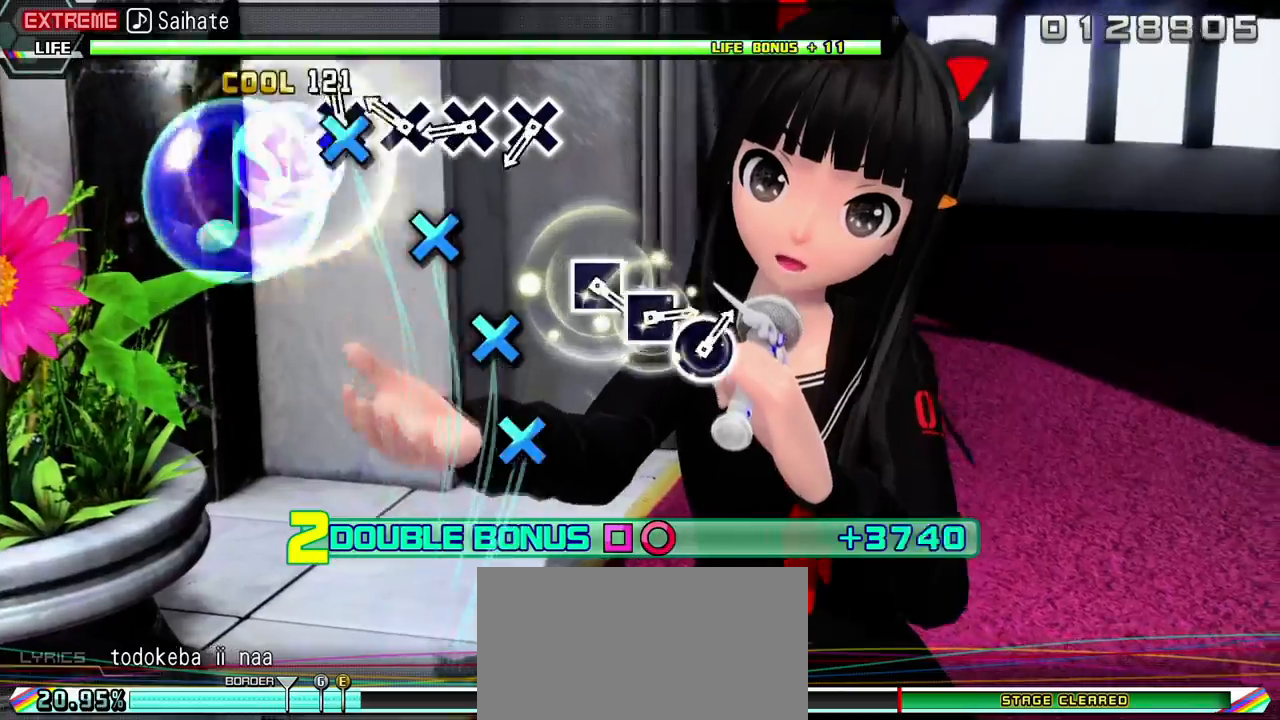
{"buttons": ["CROSS", "R2"], "events": [[17, "CROSS", "down"], [117, "CROSS", "up"], [200, "CROSS", "down"], [300, "CROSS", "up"], [417, "CROSS", "down"]]}
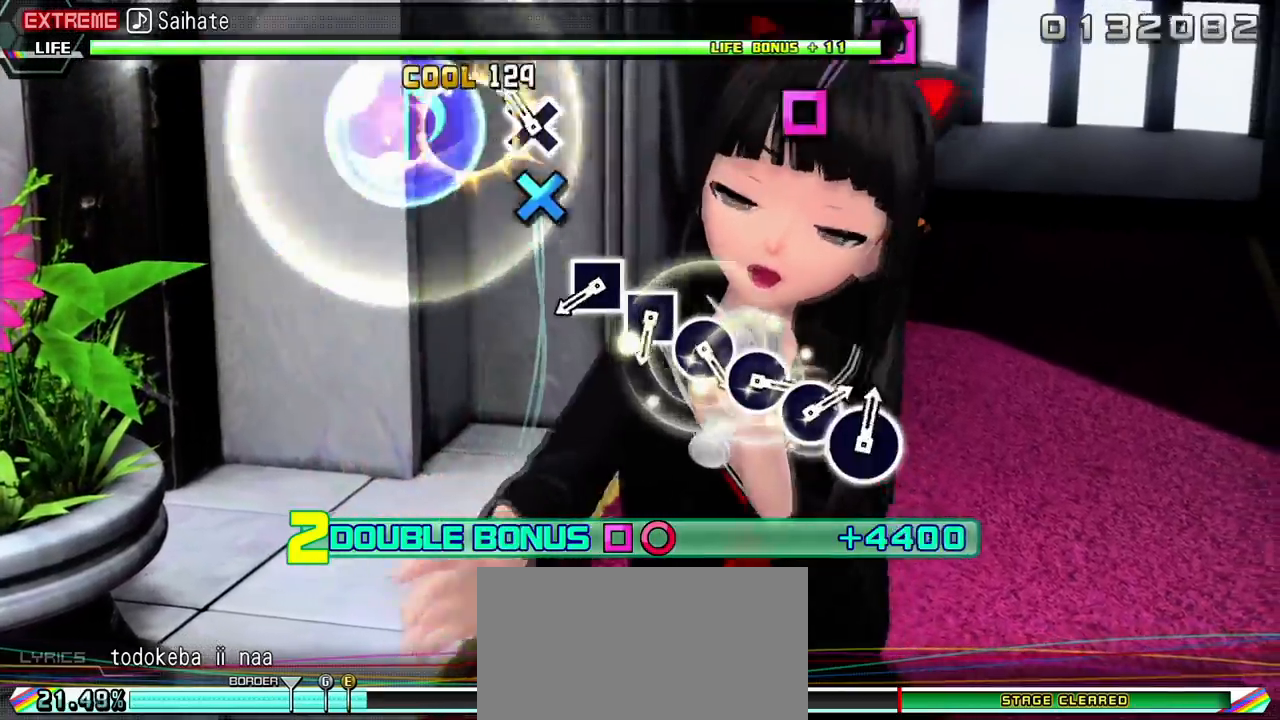
{"buttons": ["R2"], "events": [[17, "CROSS", "up"], [100, "CROSS", "down"], [217, "CROSS", "up"]]}
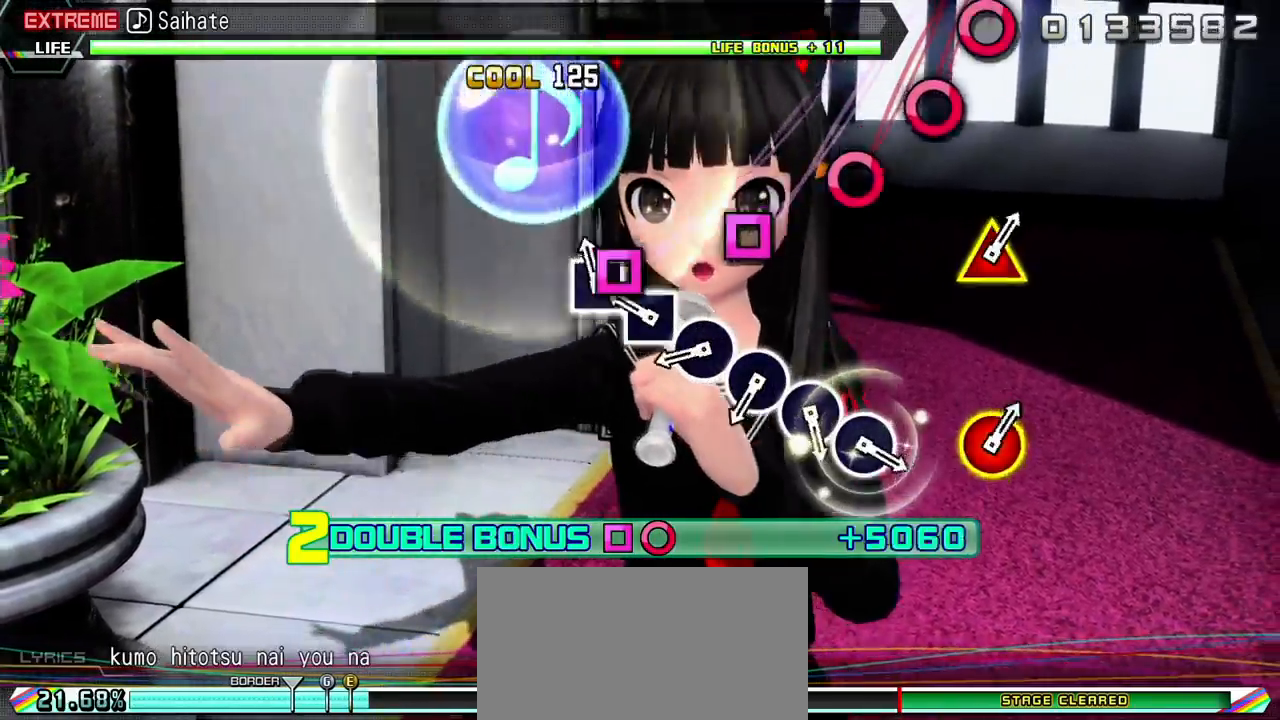
{"buttons": ["CIRCLE", "R2"], "events": [[33, "SQUARE", "down"], [133, "SQUARE", "up"], [233, "SQUARE", "down"], [333, "SQUARE", "up"], [417, "CIRCLE", "down"]]}